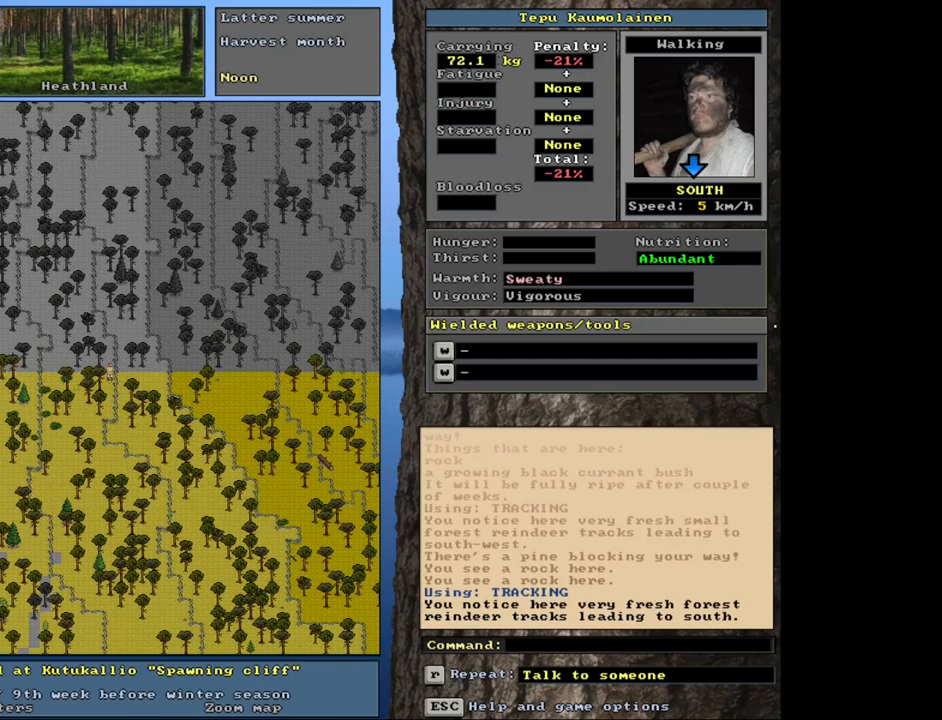
Gameplay with keyboard and mouse; each line is a JSON object with the keys and mouse buttons held at the frame after it. "events" lists presses ("down") and releases ("up") of ".", "/", "0", "1", "2", "3", "4", "5", "6", "7", "8", "9", "a", "alt_l", "alt_r", "b", "backslash", "backspace", "c", "caps_lock", "comma", "ctrl_l", "ctrl_r", "d", "down", "e", "equals", "escape", "f", "f1", "f10", "f11", "f12", "f2", "f3", "f4", "f5", "f6", "f7", "f8", "f9", "g", "h", "i", "j", "k", "l", "lbracket", "left", "minus", "n", "num0", "num1", "num2", "num3", "num4", "num5", "num6", "num7", "num8", "num9", "o", "p", "q", "quote", "r", "rbracket", "return", "right", "s", "semicolon", "shift_l", "shift_r", "space", "super", "t", "tab", "tilde", "u", "up", "v", "w", "x", "y", "z", "mouse_left", "mouse_wheel", "mouse_right", "mouse_mb4" and "mouse_mb5" between this image and that frame as [ms after this image, input, new state], when the widget could be followed in between. "mouse_left", "mouse_wheel", "mouse_right", "mouse_mb4", "mouse_mb5" = the "left", "wheel", "right", "mb4", "mb5" buttons of the "mouse" list. No other keys are recorded. "wheel" means that the mouse wheel is clicked or scrolled. Mouse movement is not recorded. Not read: m other_keys.
{"keys": [], "mouse": [], "events": [[133, "ctrl_l", "up"], [200, "num6", "down"], [300, "num6", "up"], [383, "num6", "down"], [483, "num6", "up"]]}
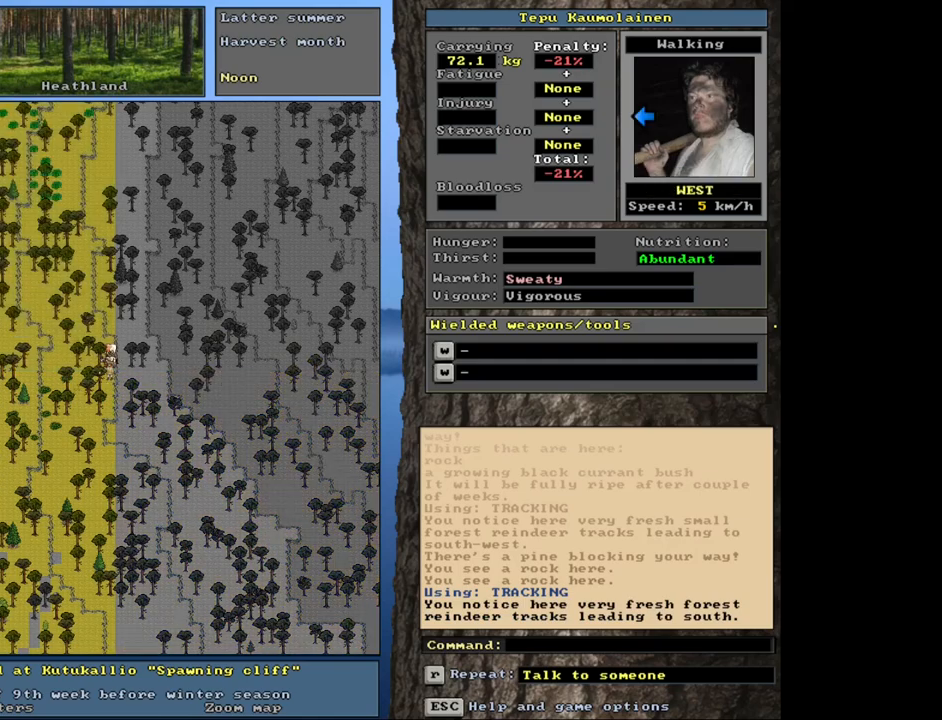
{"keys": ["ctrl_l"], "mouse": [], "events": [[50, "ctrl_l", "down"]]}
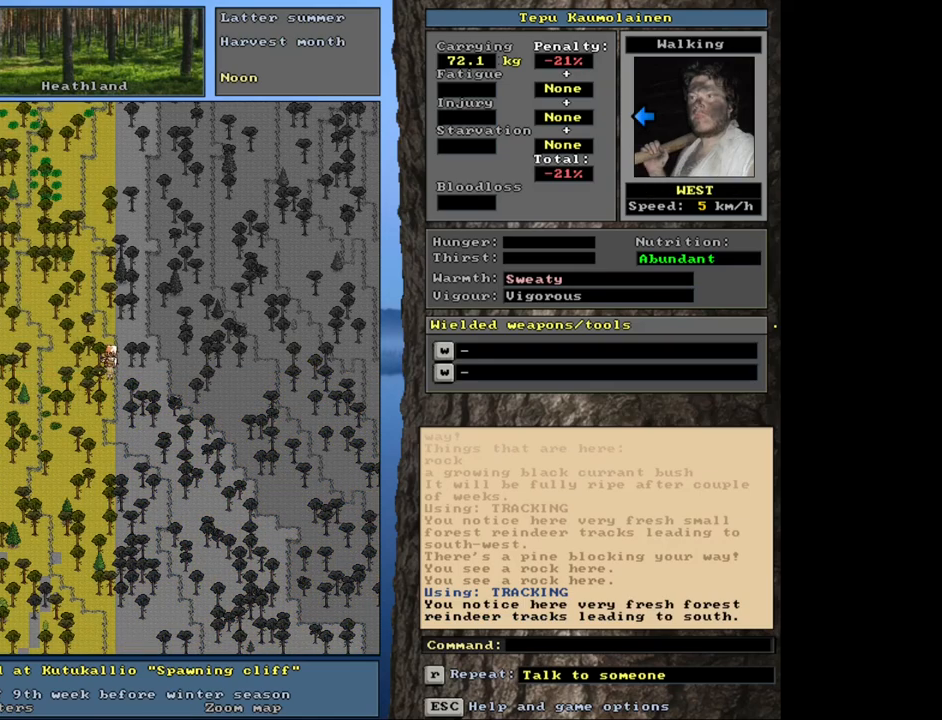
{"keys": ["ctrl_l"], "mouse": [], "events": [[283, "num2", "down"], [400, "num2", "up"]]}
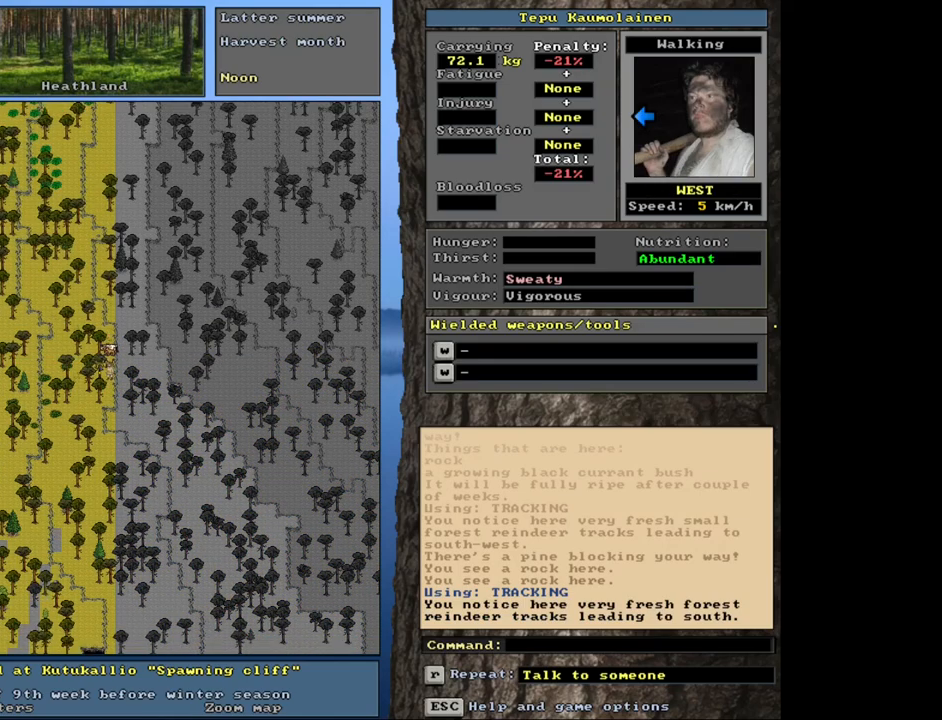
{"keys": ["ctrl_l"], "mouse": [], "events": [[50, "num1", "down"], [150, "num1", "up"]]}
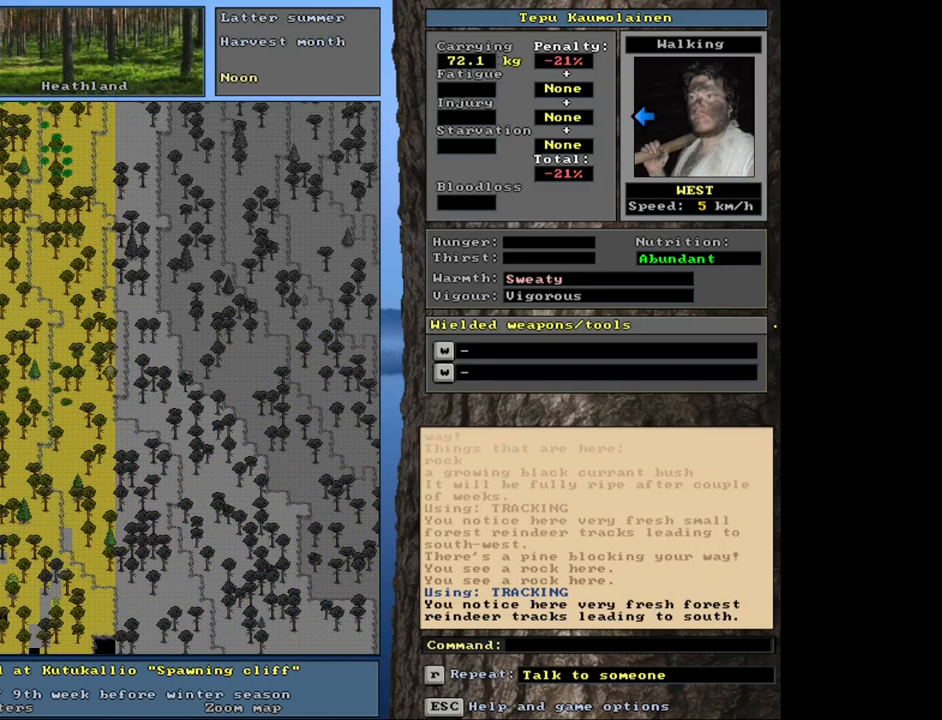
{"keys": ["ctrl_l"], "mouse": [], "events": [[166, "num2", "down"], [283, "num2", "up"]]}
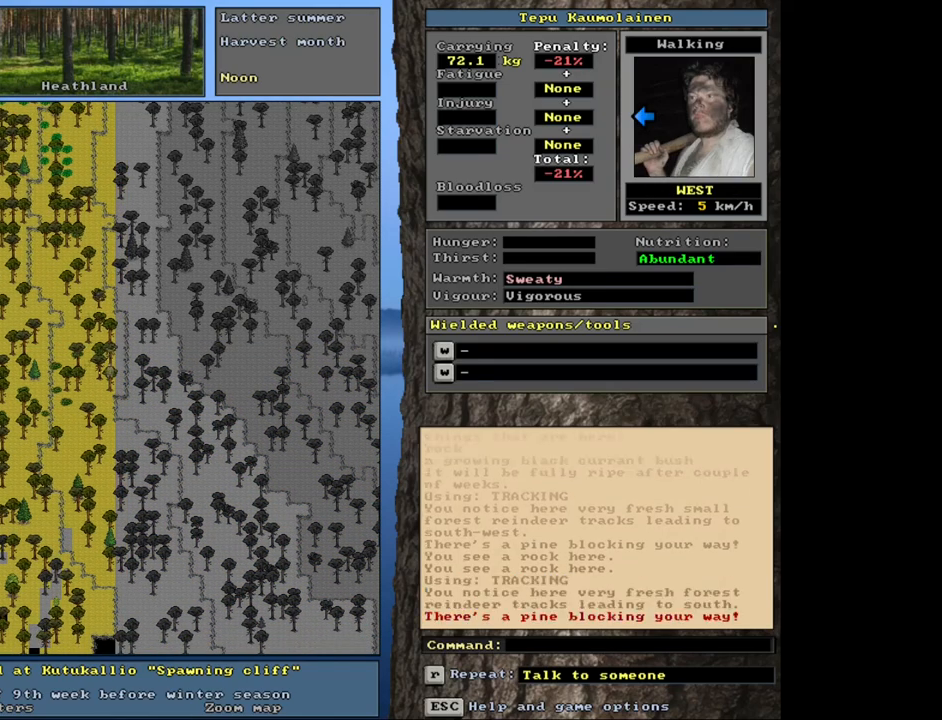
{"keys": ["ctrl_l"], "mouse": [], "events": [[183, "num3", "down"], [250, "num3", "up"], [283, "num3", "down"], [433, "num3", "up"]]}
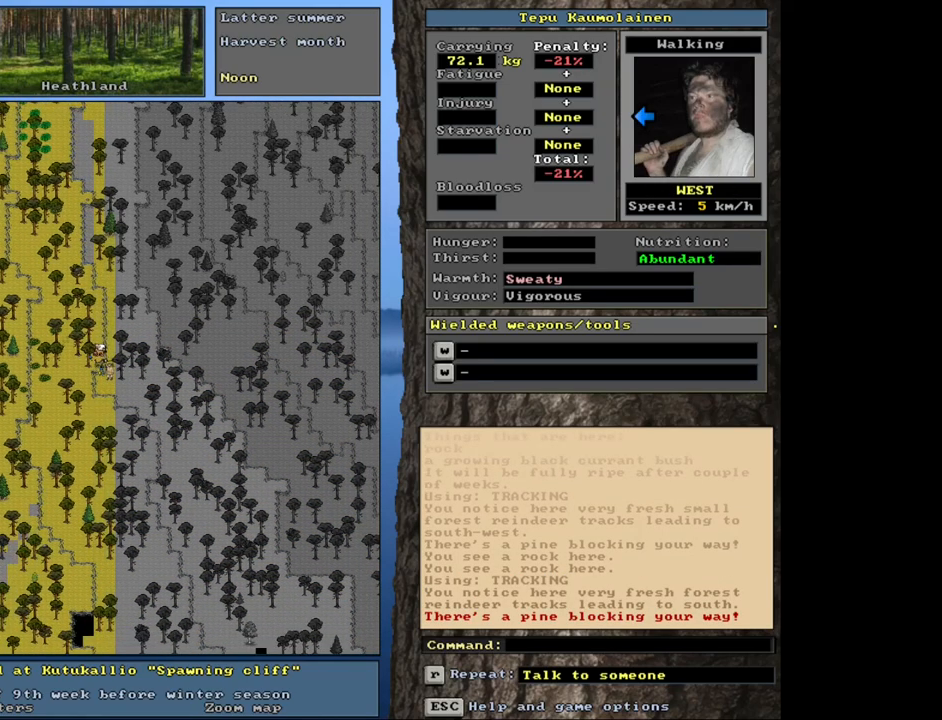
{"keys": ["ctrl_l", "num1"], "mouse": [], "events": [[233, "num1", "down"], [366, "num1", "up"], [466, "num1", "down"]]}
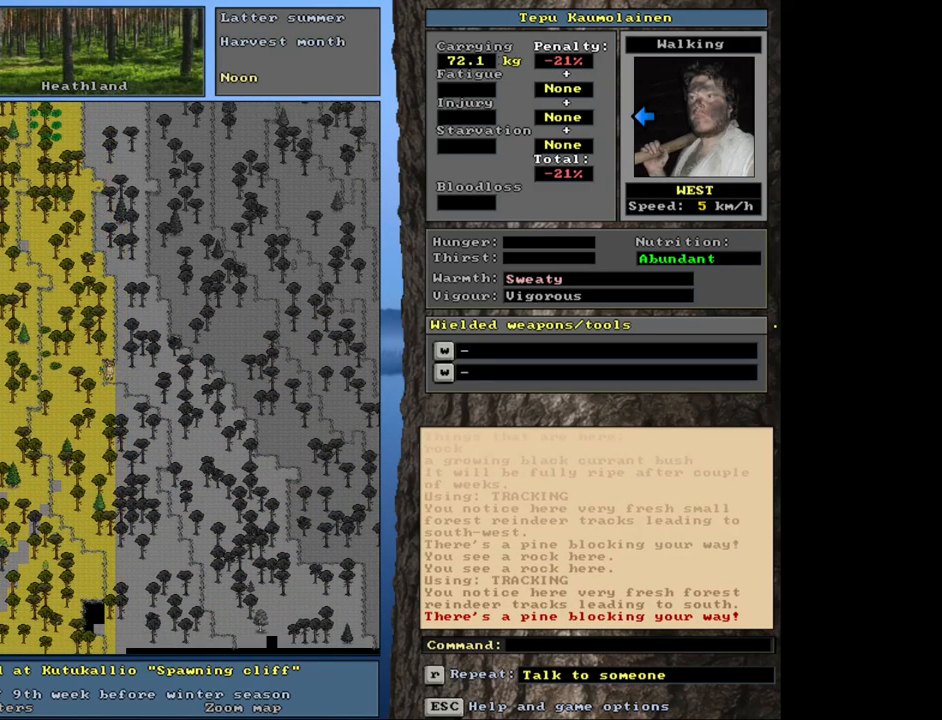
{"keys": ["ctrl_l", "num1"], "mouse": [], "events": [[66, "num1", "up"], [450, "num1", "down"]]}
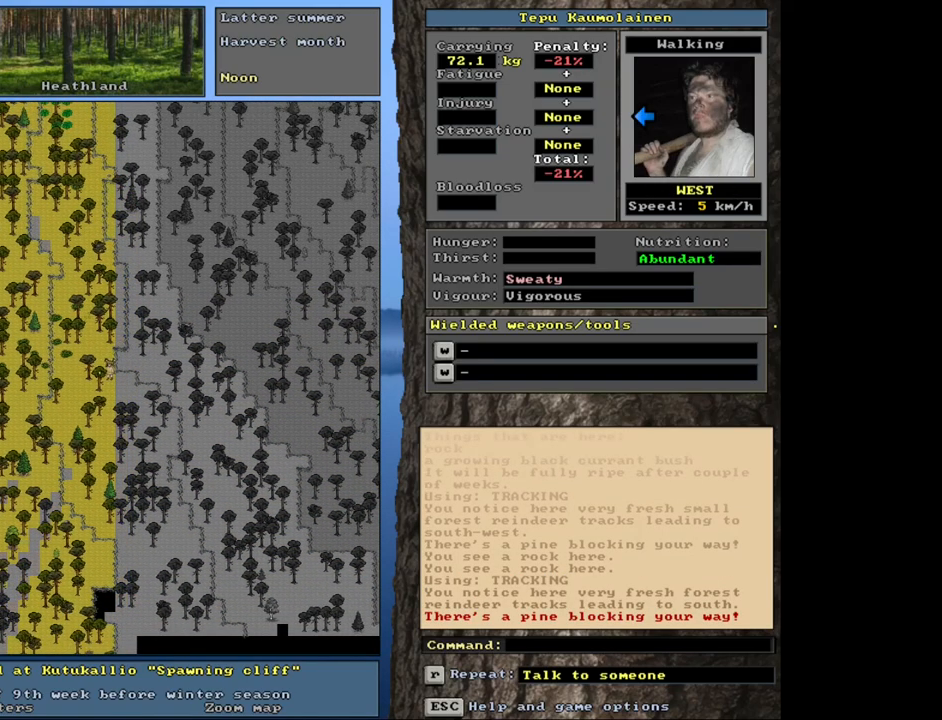
{"keys": ["ctrl_l", "num4"], "mouse": [], "events": [[66, "num1", "up"], [383, "num4", "down"]]}
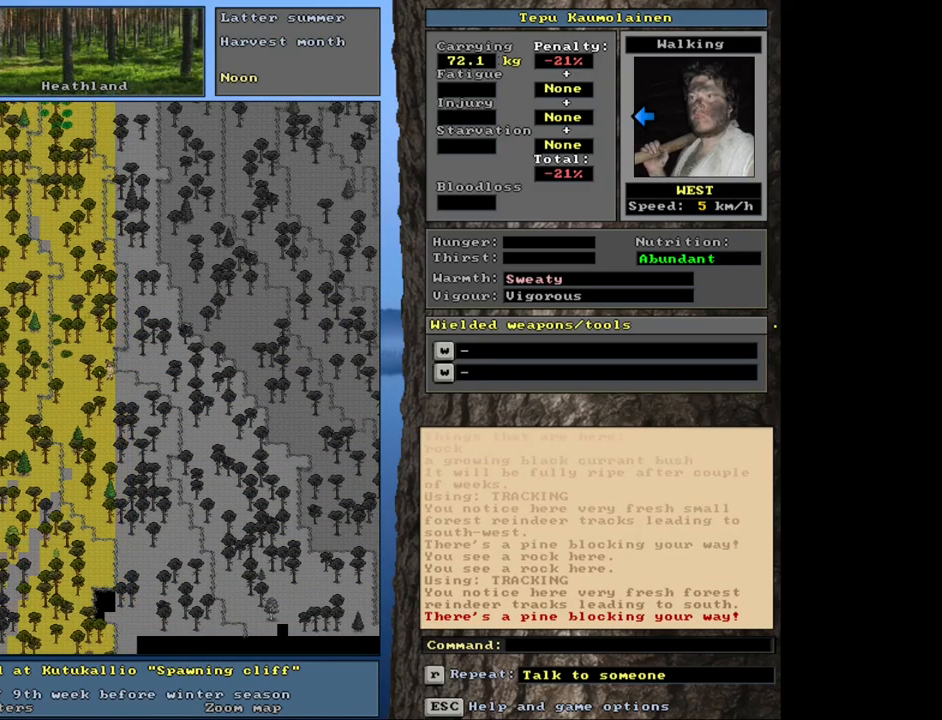
{"keys": ["ctrl_l"], "mouse": [], "events": [[16, "num4", "up"], [116, "num4", "down"], [150, "num4", "up"], [266, "num1", "down"], [400, "num1", "up"]]}
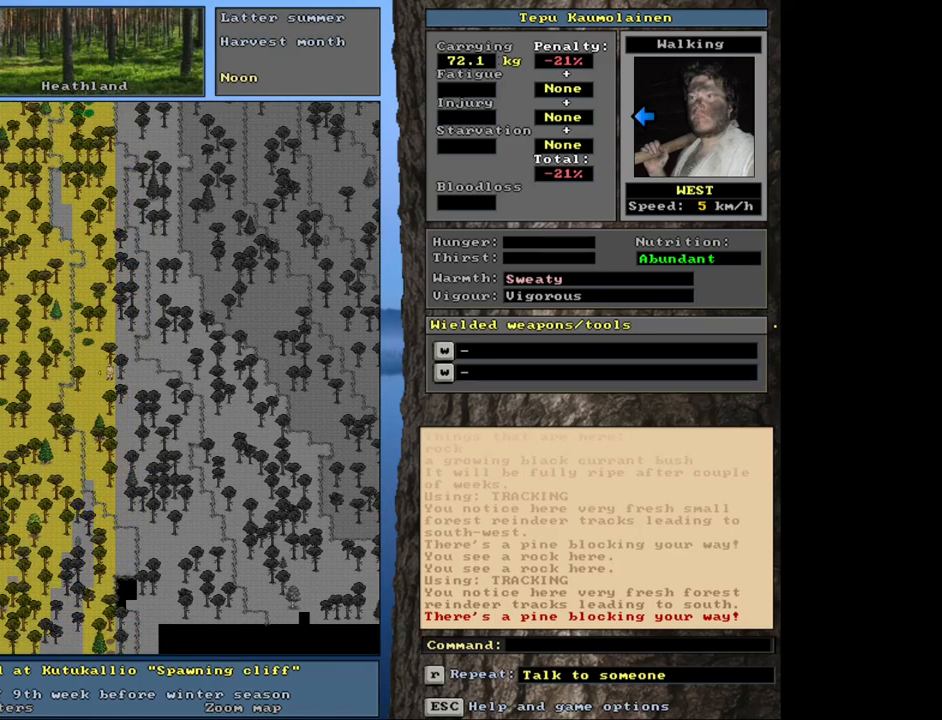
{"keys": ["ctrl_l"], "mouse": [], "events": [[50, "num1", "down"], [150, "num1", "up"], [366, "num4", "down"], [500, "num4", "up"]]}
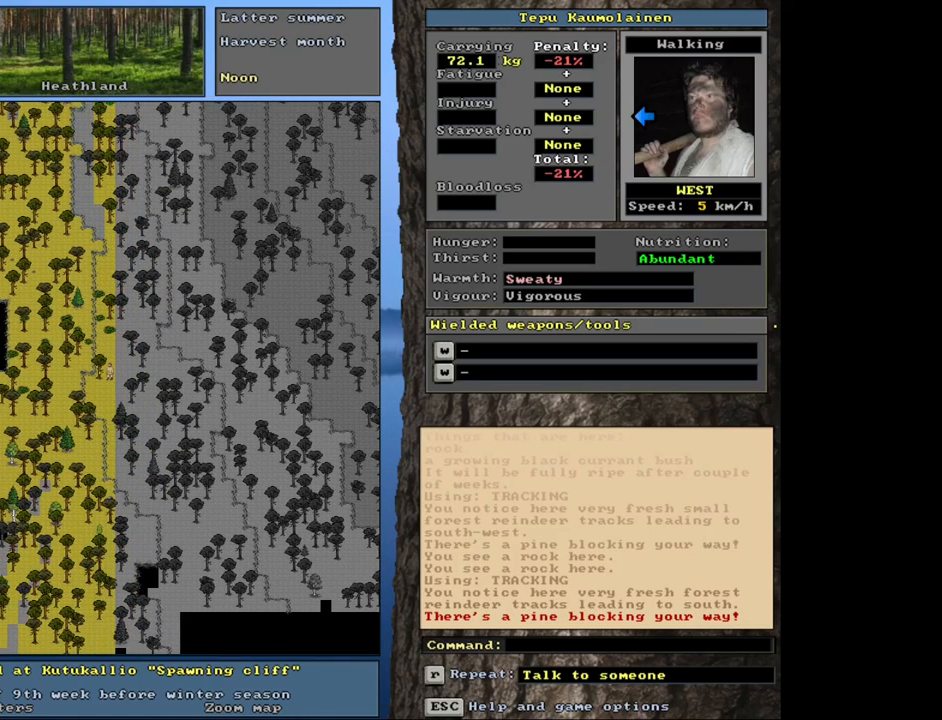
{"keys": ["ctrl_l", "num1"], "mouse": [], "events": [[216, "num1", "down"], [350, "num1", "up"], [433, "num1", "down"]]}
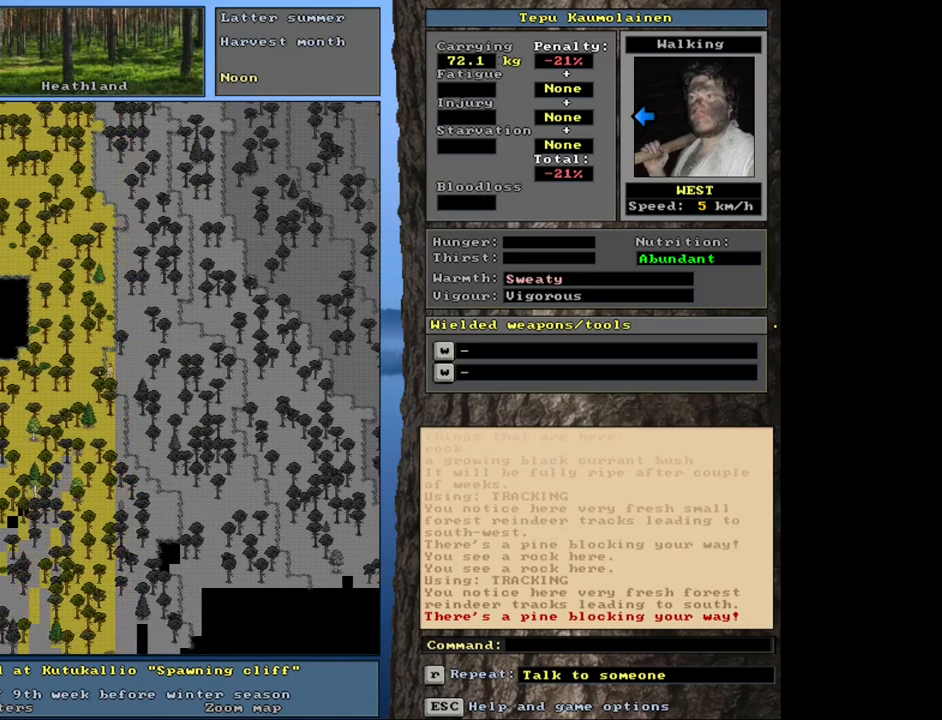
{"keys": ["ctrl_l"], "mouse": [], "events": [[16, "num1", "up"]]}
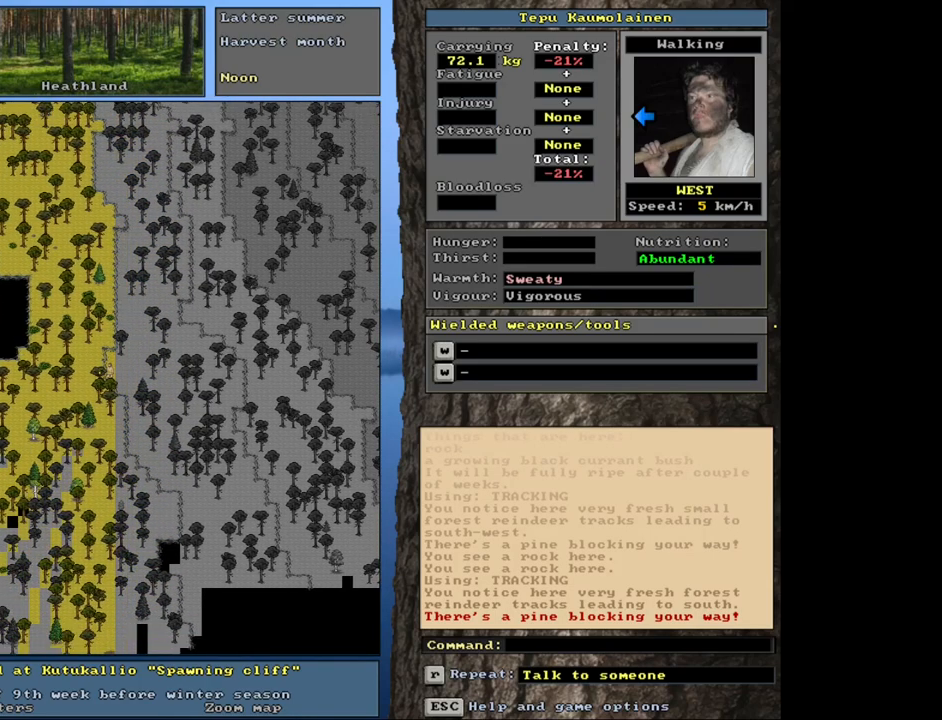
{"keys": ["ctrl_l", "num4"], "mouse": [], "events": [[133, "num7", "down"], [250, "num7", "up"], [433, "num4", "down"]]}
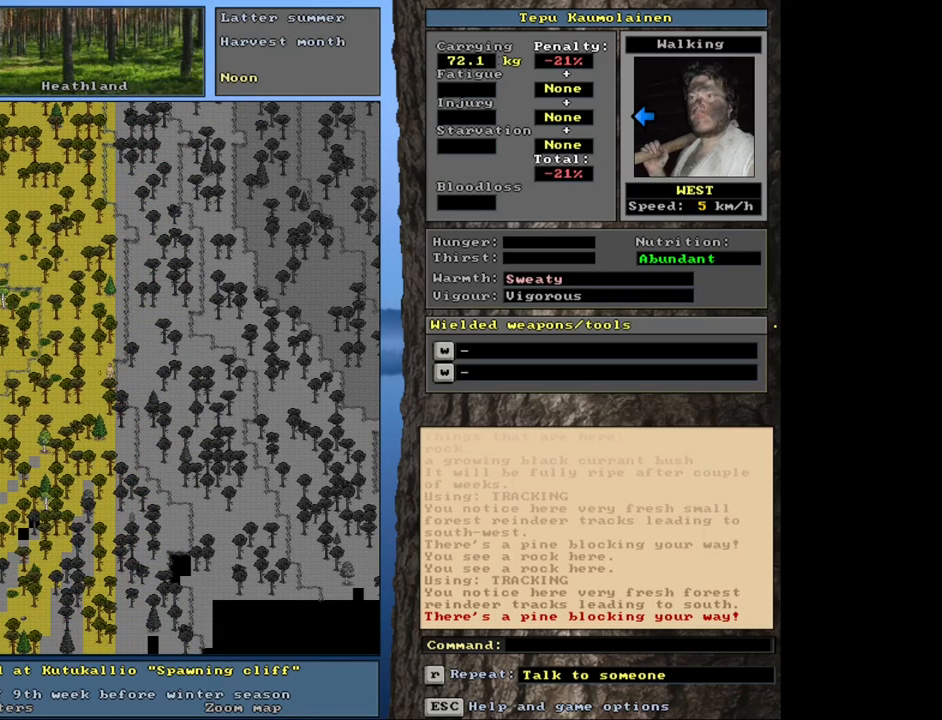
{"keys": ["ctrl_l"], "mouse": [], "events": [[66, "num4", "up"]]}
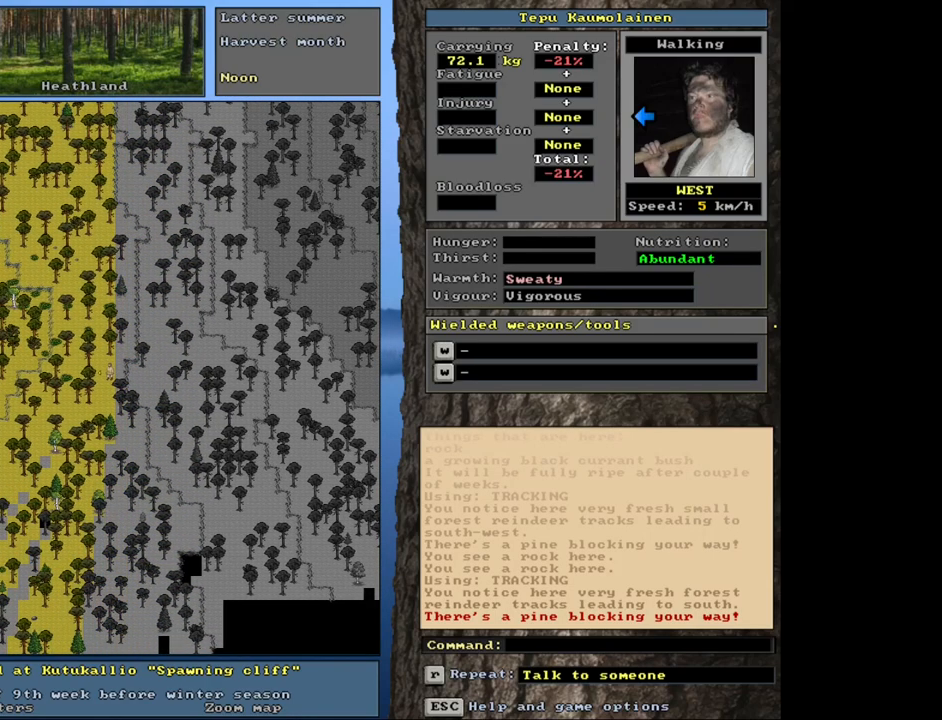
{"keys": ["ctrl_l"], "mouse": [], "events": []}
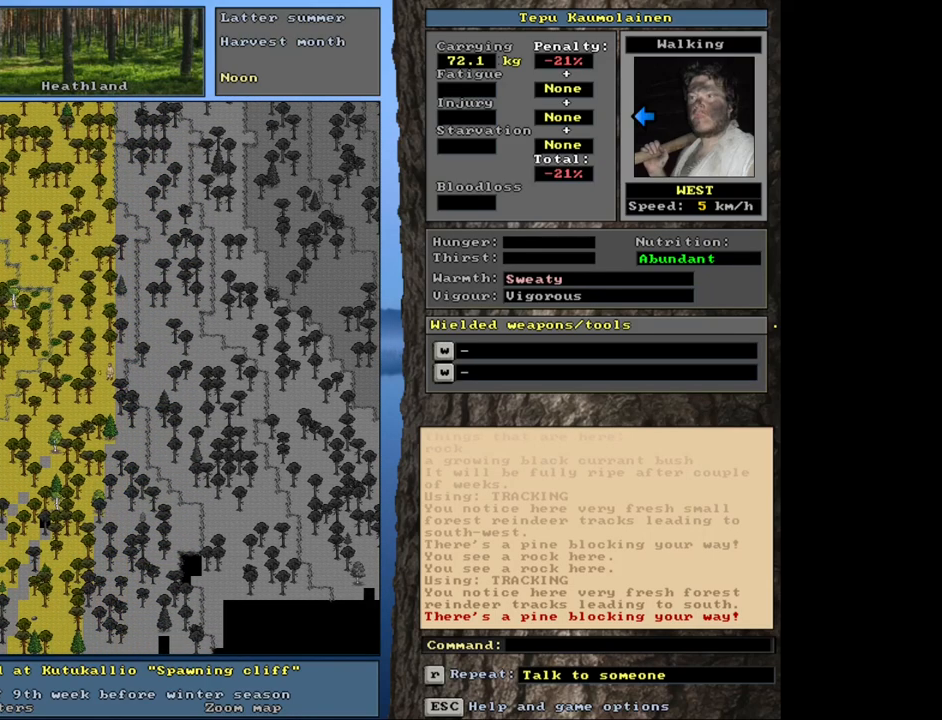
{"keys": ["ctrl_l"], "mouse": [], "events": [[100, "ctrl_l", "up"], [183, "num4", "down"], [316, "num4", "up"], [383, "ctrl_l", "down"]]}
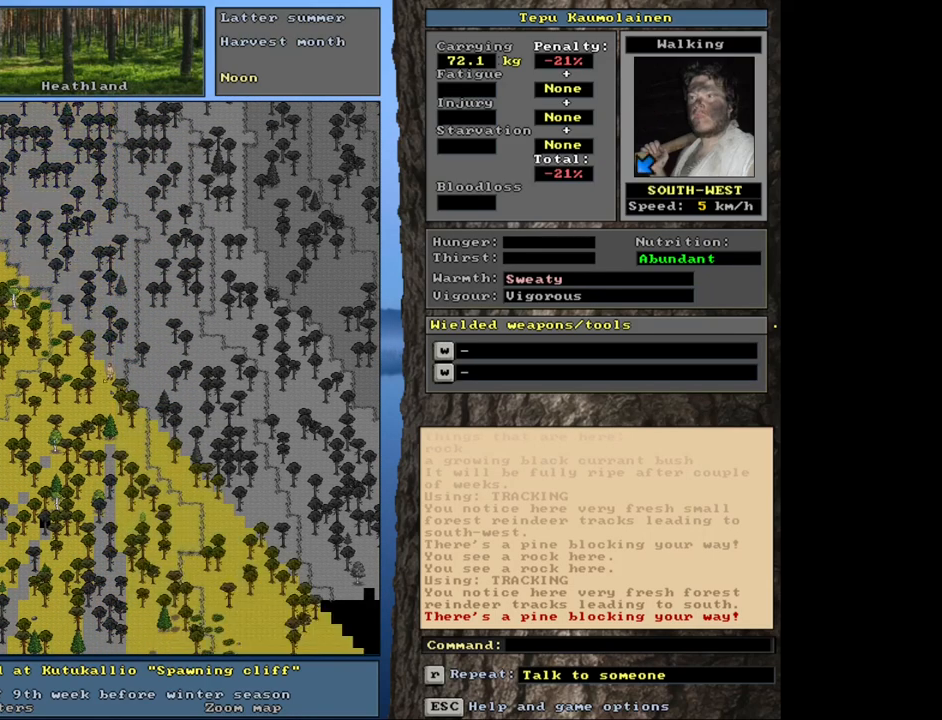
{"keys": ["ctrl_l"], "mouse": [], "events": []}
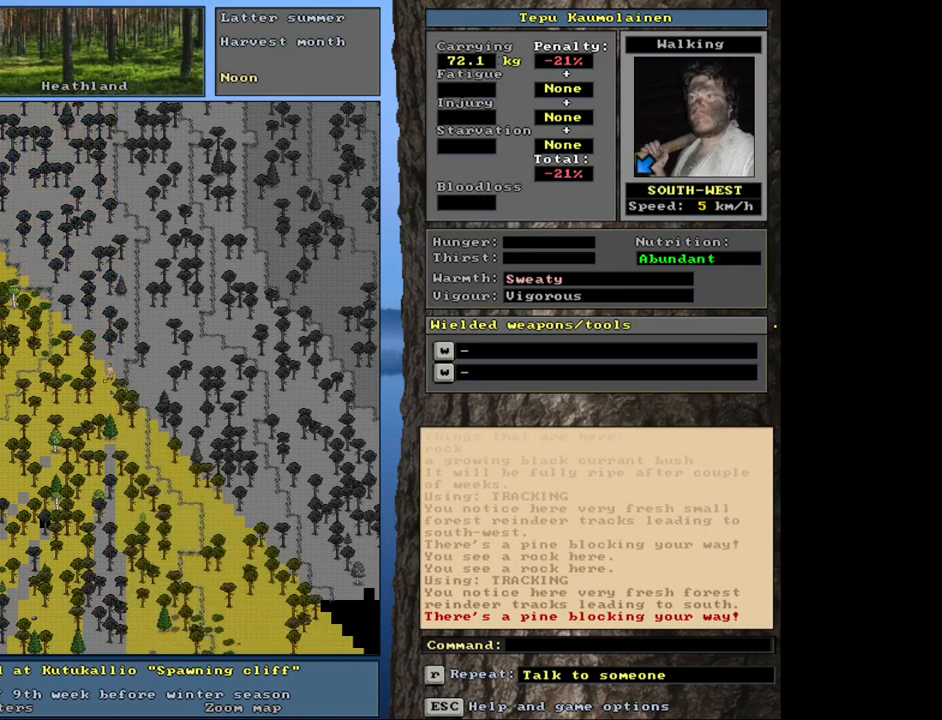
{"keys": ["ctrl_l"], "mouse": [], "events": [[116, "ctrl_l", "up"], [250, "num4", "down"], [366, "num4", "up"], [433, "ctrl_l", "down"]]}
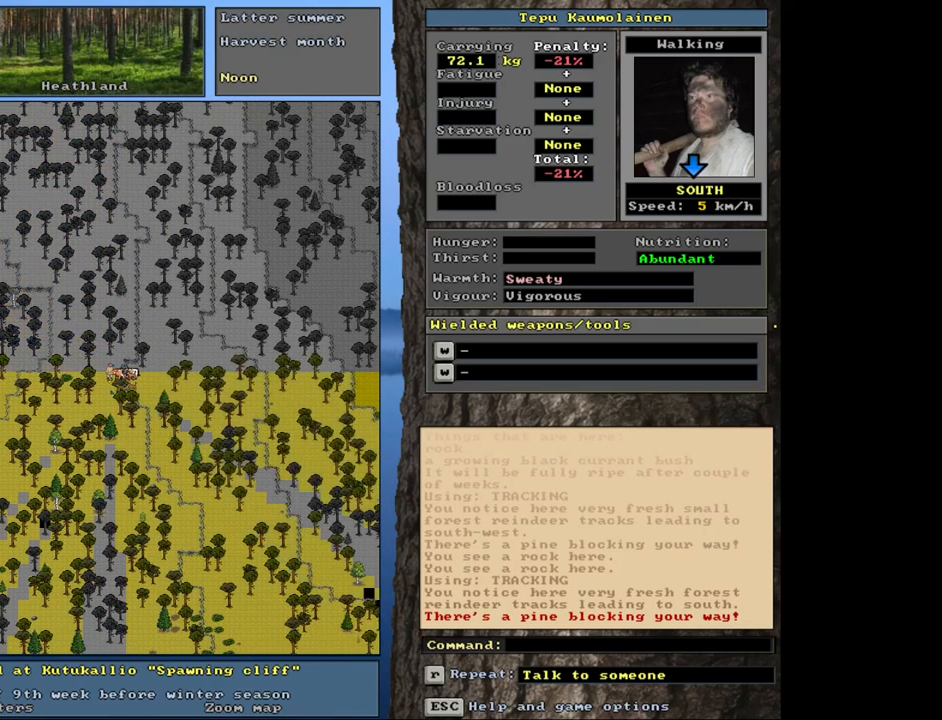
{"keys": ["ctrl_l"], "mouse": [], "events": [[366, "num1", "down"], [500, "num1", "up"]]}
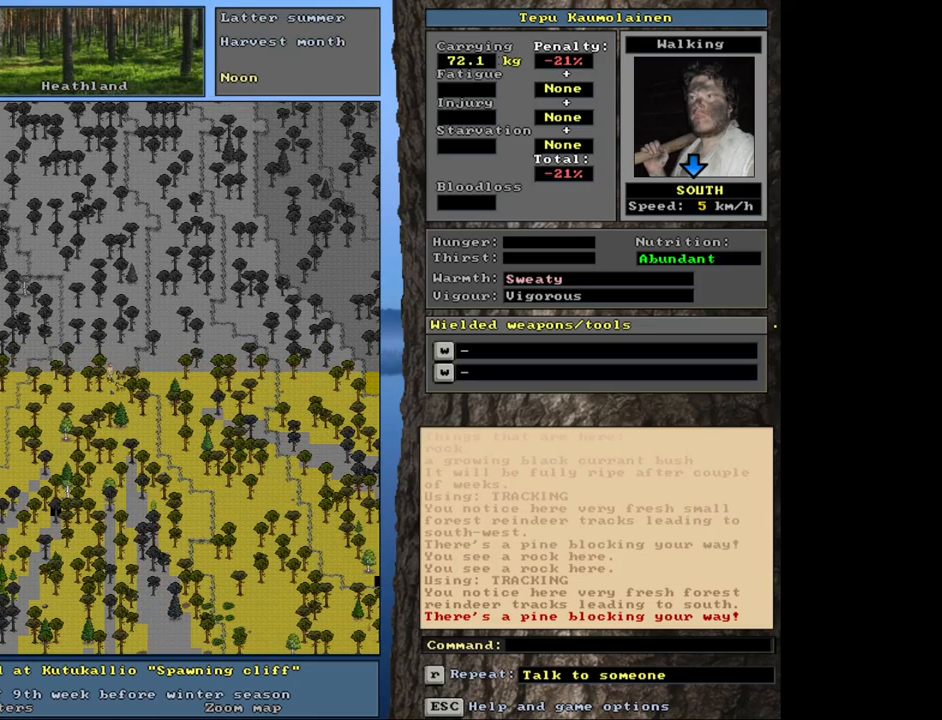
{"keys": ["ctrl_l", "num3"], "mouse": [], "events": [[50, "num2", "down"], [166, "num2", "up"], [266, "num3", "down"]]}
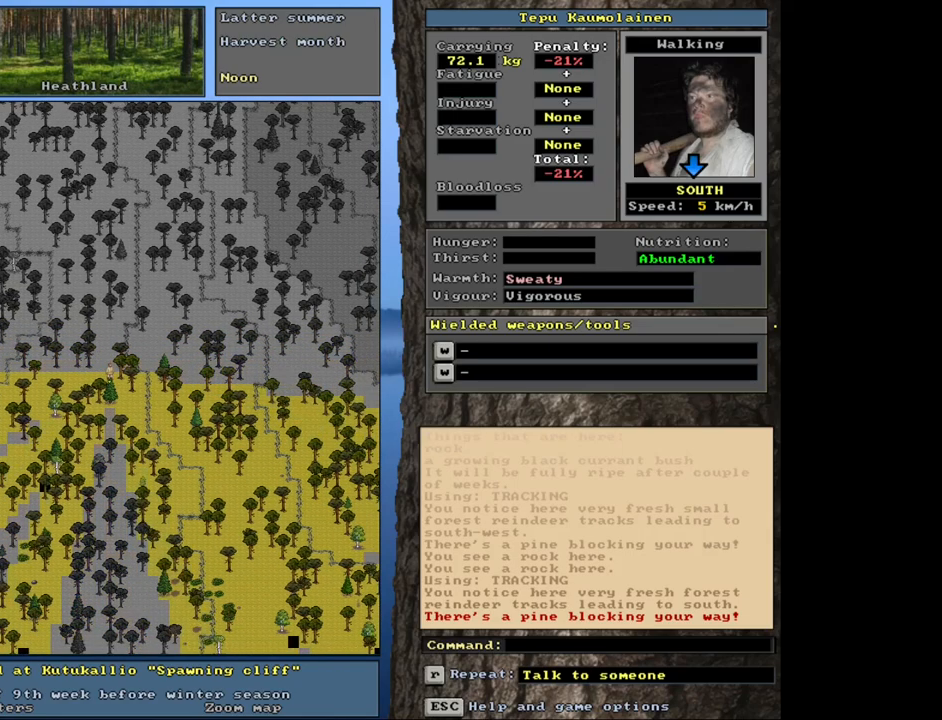
{"keys": ["ctrl_l"], "mouse": [], "events": [[66, "num3", "up"], [266, "num3", "down"], [433, "num3", "up"]]}
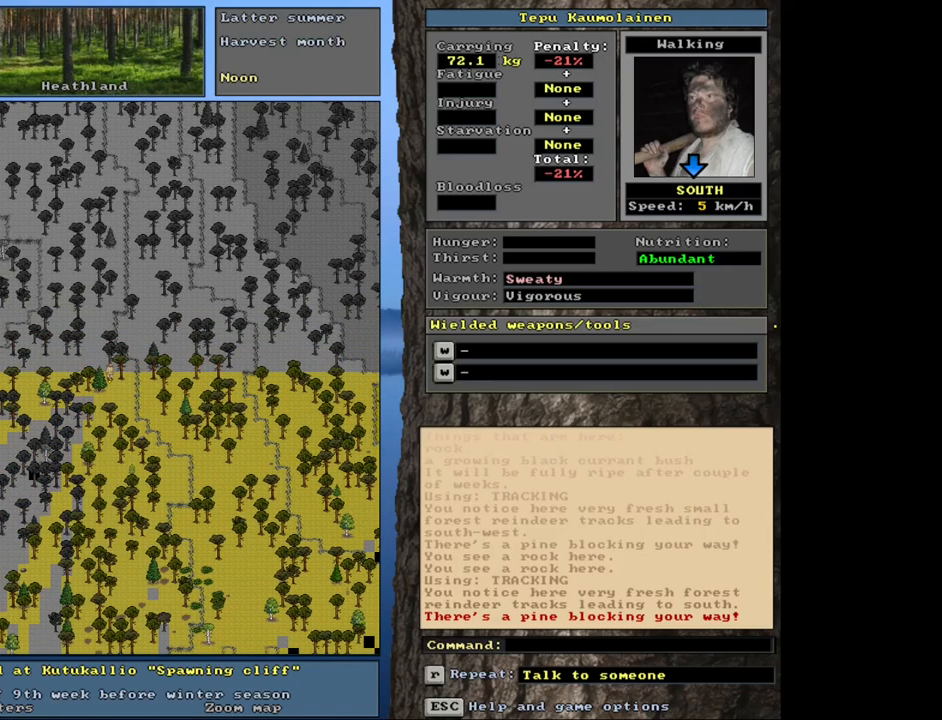
{"keys": ["ctrl_l"], "mouse": [], "events": [[33, "num3", "down"], [100, "num3", "up"]]}
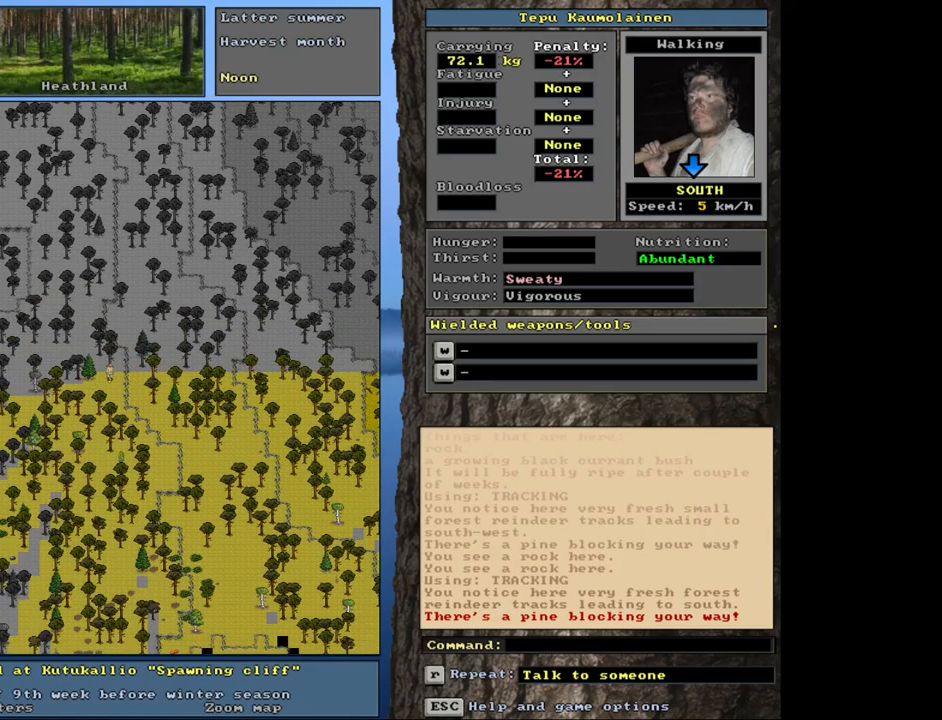
{"keys": ["ctrl_l", "num3"], "mouse": [], "events": [[400, "num3", "down"]]}
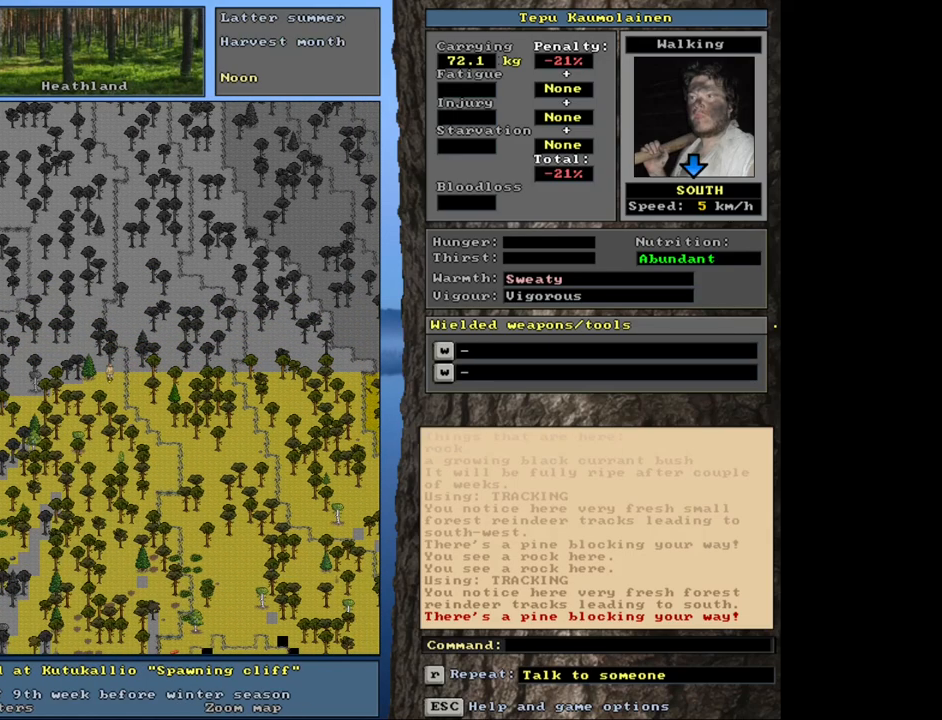
{"keys": ["ctrl_l"], "mouse": [], "events": [[33, "num3", "up"], [316, "num2", "down"], [383, "num2", "up"]]}
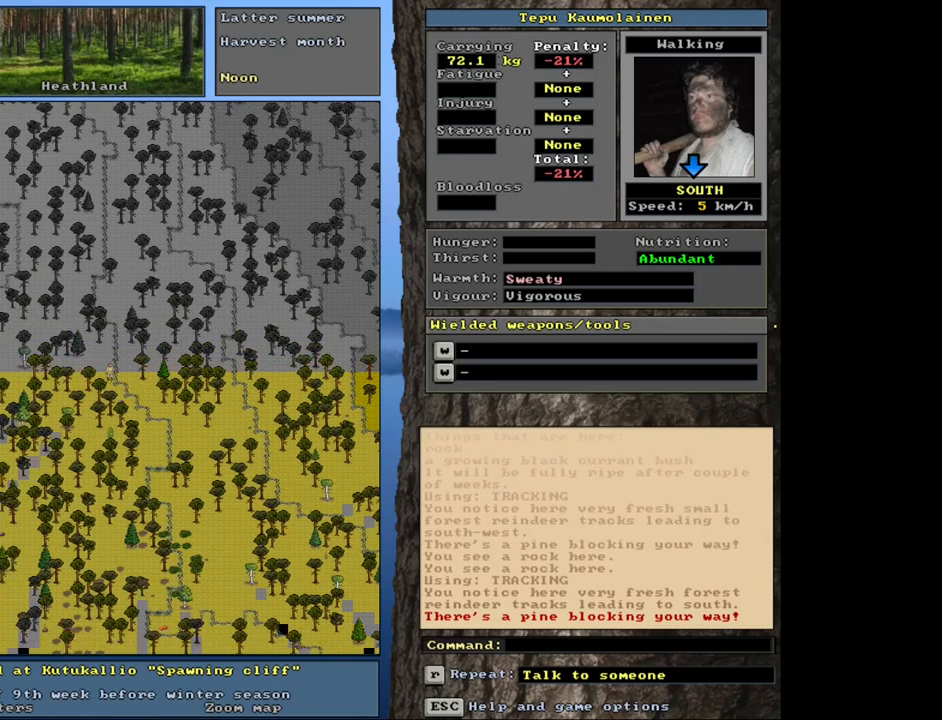
{"keys": ["ctrl_l"], "mouse": [], "events": [[33, "num2", "down"], [116, "num2", "up"], [266, "num3", "down"], [383, "num3", "up"]]}
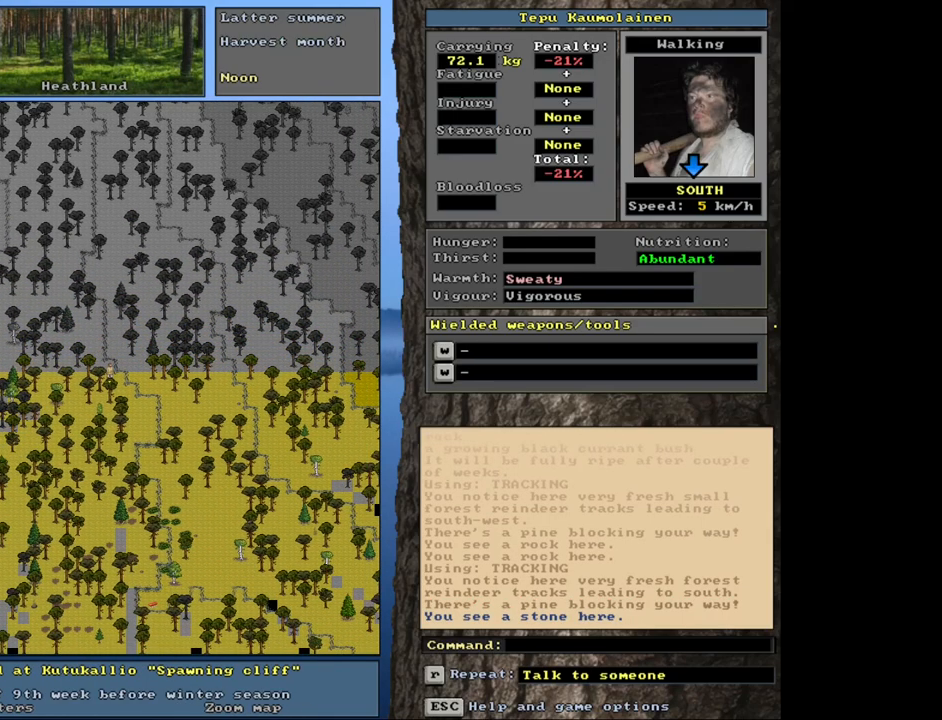
{"keys": ["ctrl_l"], "mouse": [], "events": [[50, "num3", "down"], [100, "num3", "up"]]}
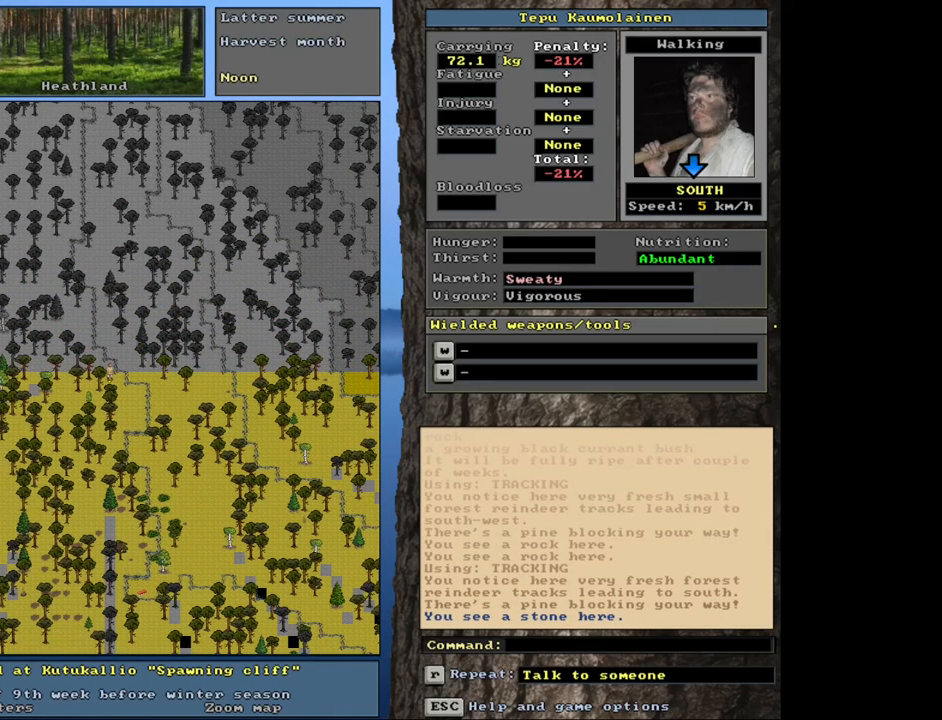
{"keys": ["ctrl_l"], "mouse": [], "events": []}
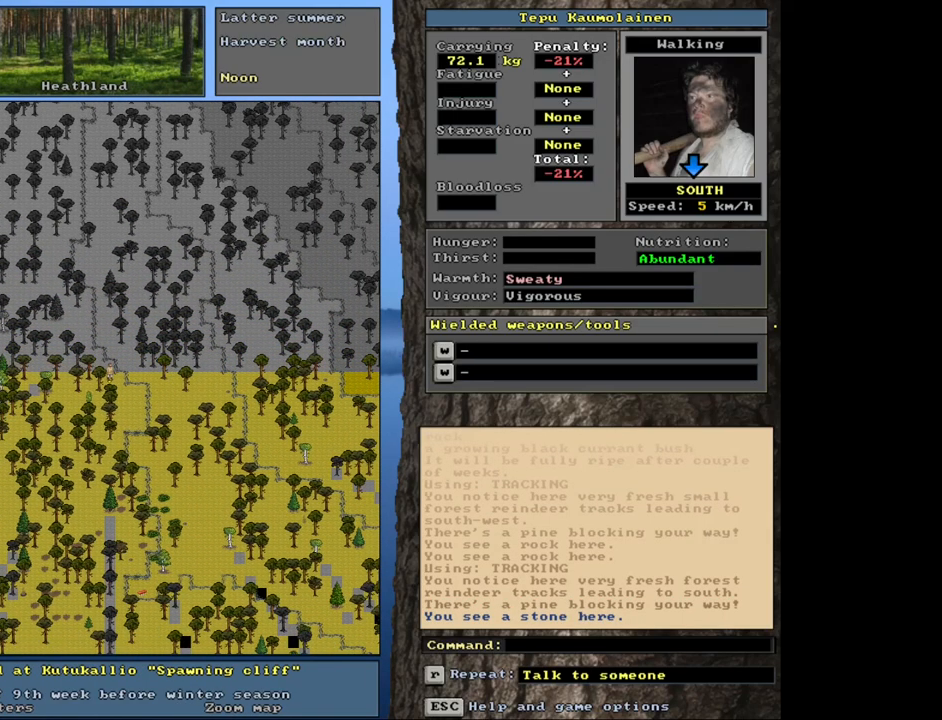
{"keys": ["ctrl_l", "num3"], "mouse": [], "events": [[433, "num3", "down"]]}
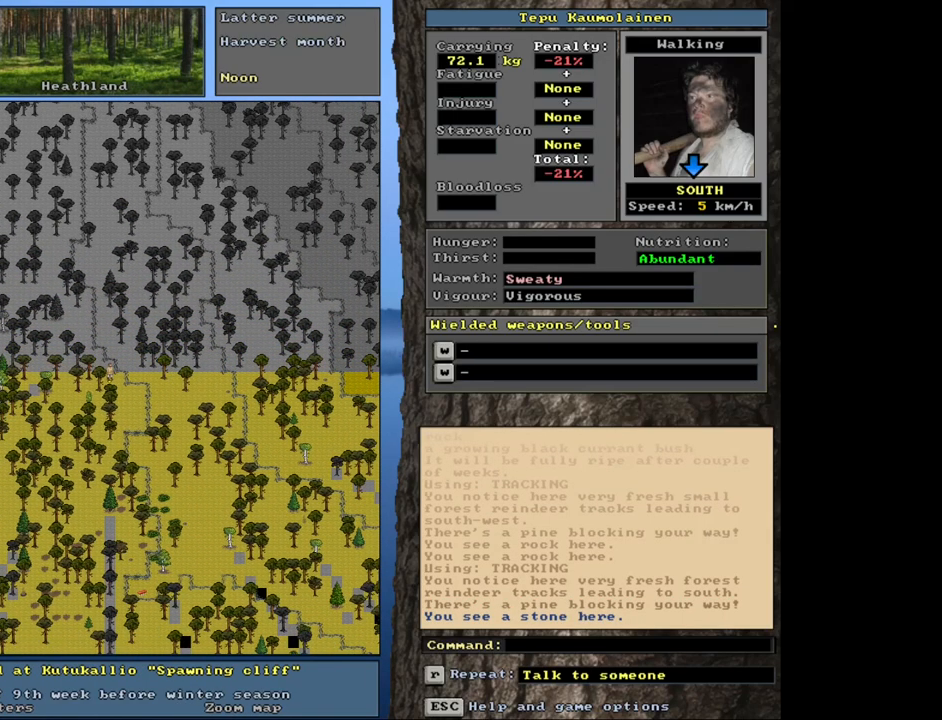
{"keys": ["ctrl_l"], "mouse": [], "events": [[33, "num3", "up"]]}